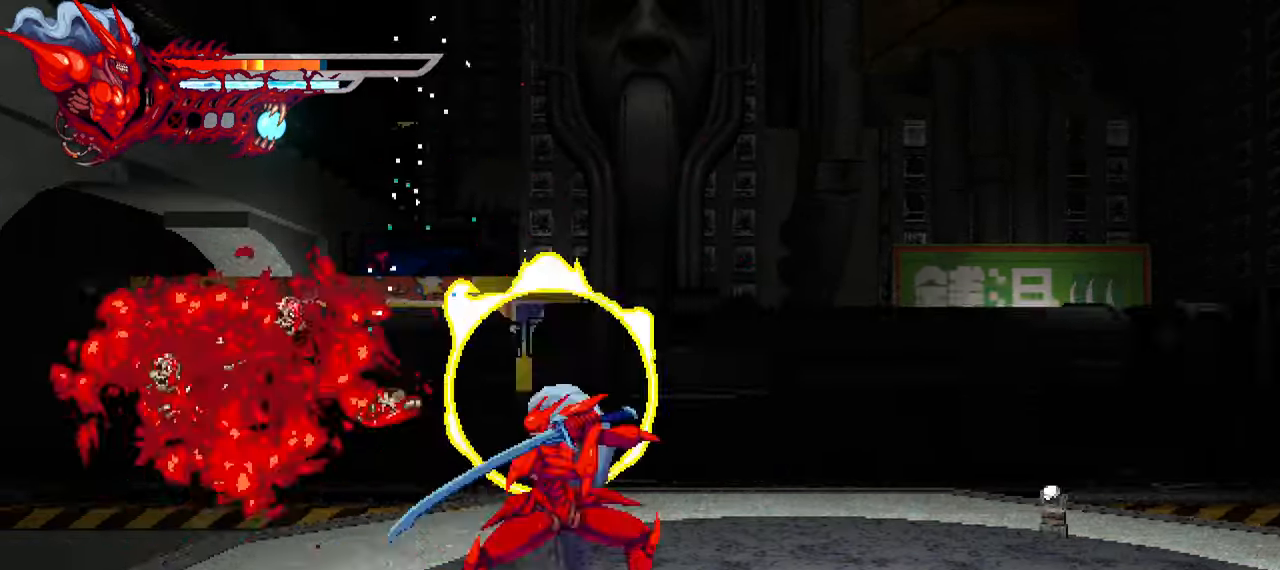
Gameplay with a controller (PlayStation layout); each line is a JSON object with the inputs held at the frame after it. "events" lists button and stick changes between this image and that frame as [ms after this image, input, new state], when the widget could be followed in between.
{"buttons": [], "left_stick": "center", "right_stick": "center", "events": [[83, "L1", "up"], [133, "DPAD_LEFT", "up"]]}
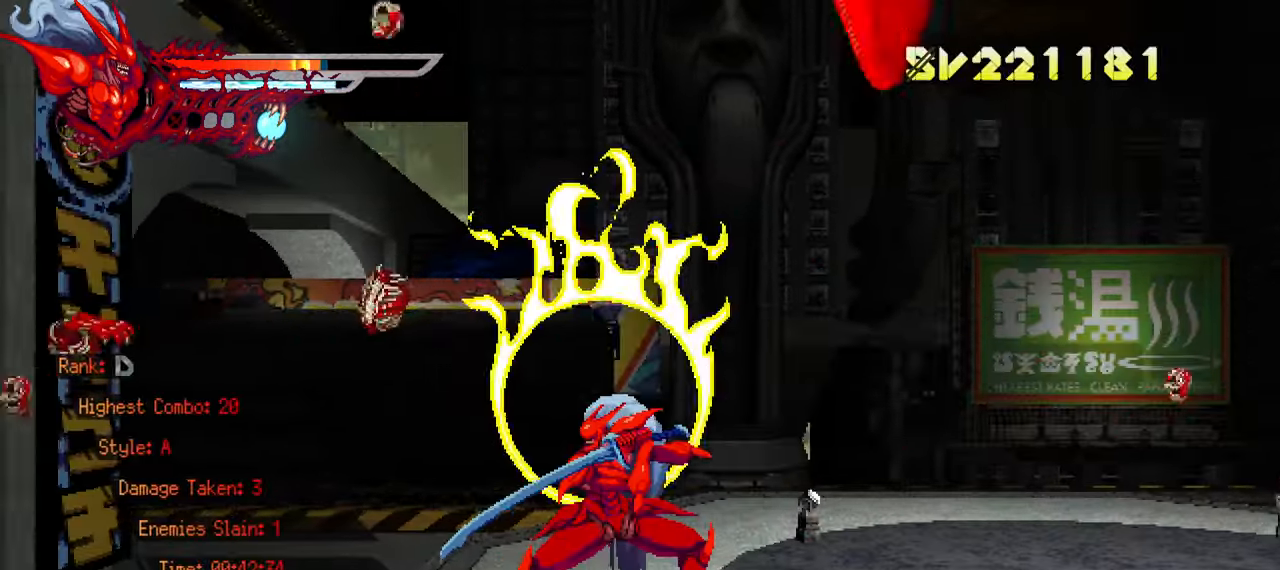
{"buttons": [], "left_stick": "center", "right_stick": "center", "events": []}
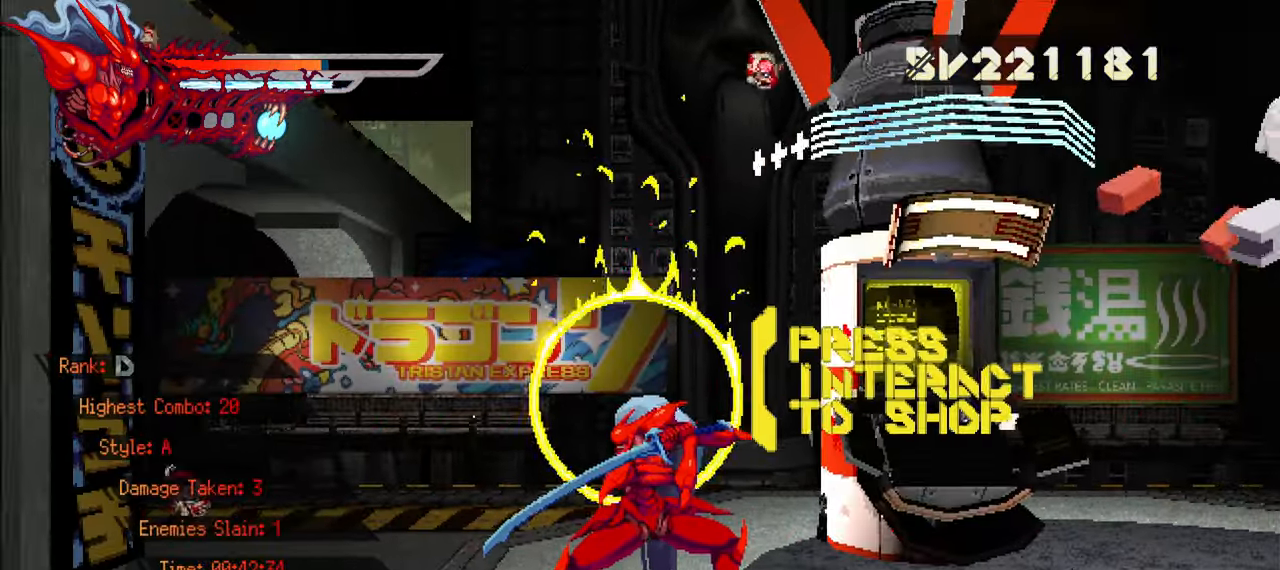
{"buttons": ["DPAD_RIGHT"], "left_stick": "center", "right_stick": "center", "events": [[33, "DPAD_RIGHT", "down"]]}
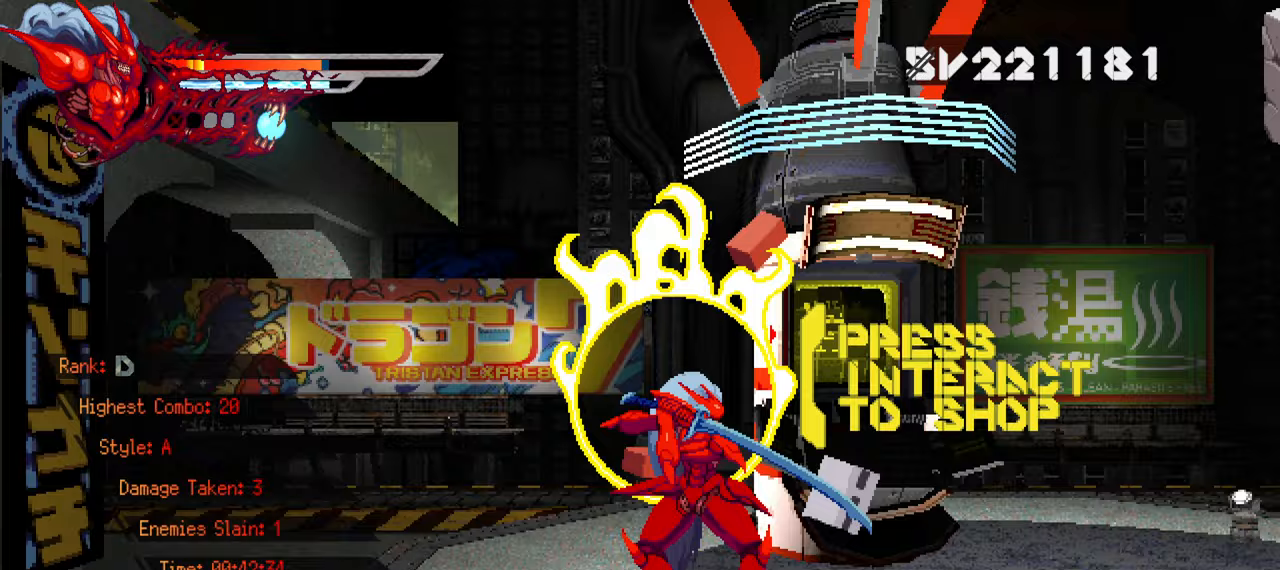
{"buttons": ["L2", "DPAD_LEFT"], "left_stick": "center", "right_stick": "center", "events": [[50, "DPAD_RIGHT", "up"], [200, "DPAD_LEFT", "down"], [383, "L2", "down"]]}
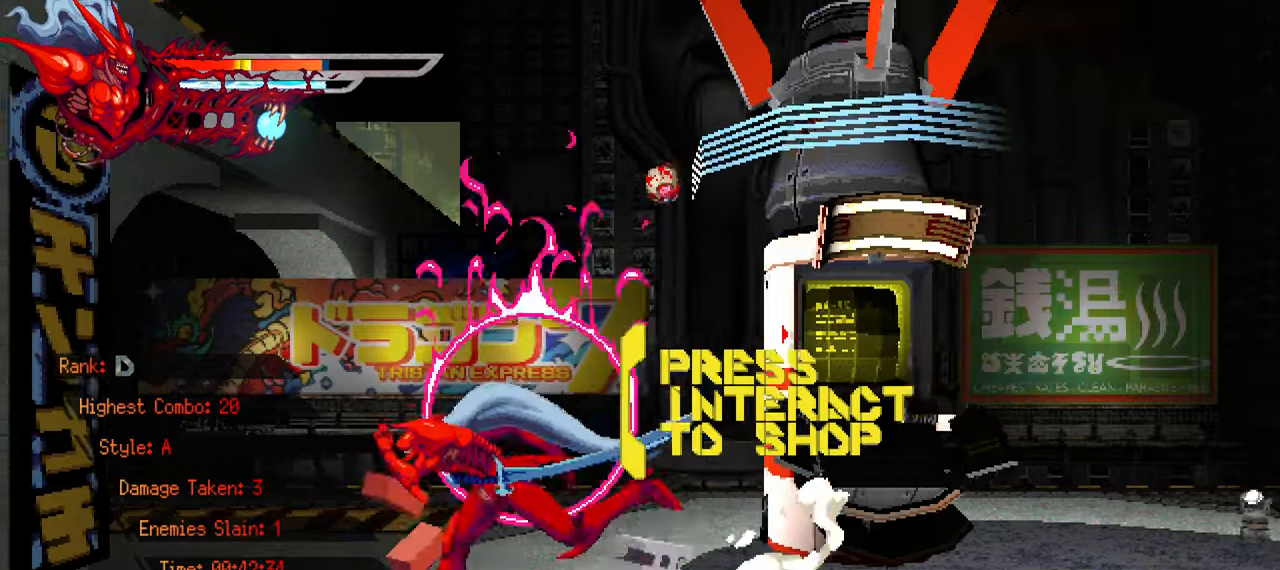
{"buttons": ["L2", "DPAD_LEFT"], "left_stick": "center", "right_stick": "center", "events": []}
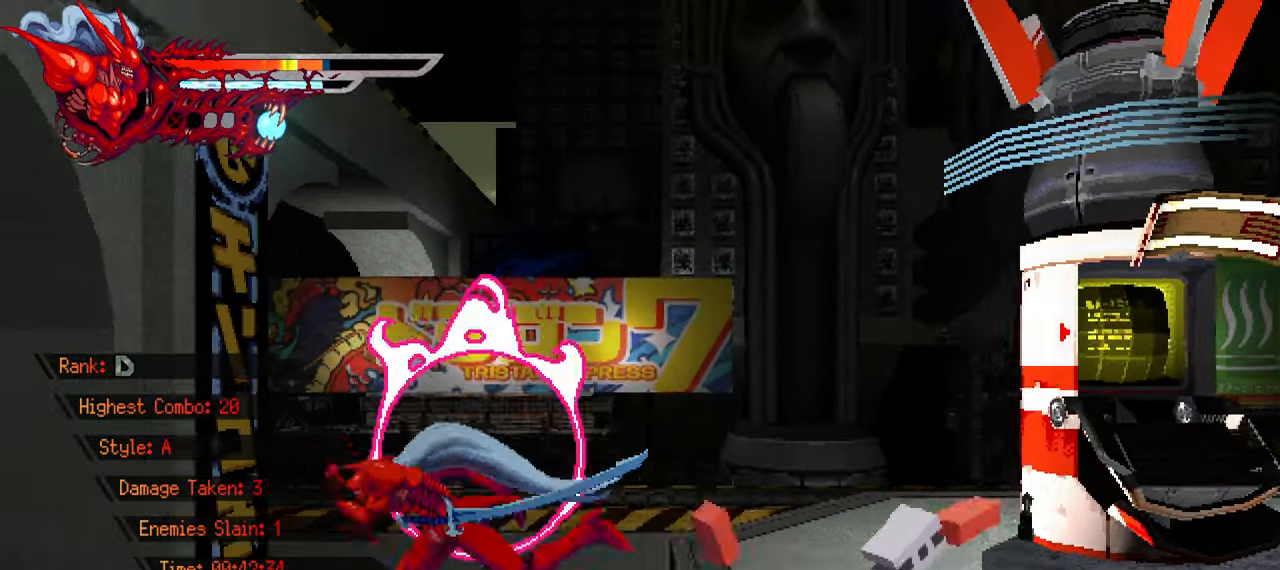
{"buttons": ["L2", "DPAD_LEFT"], "left_stick": "center", "right_stick": "center", "events": []}
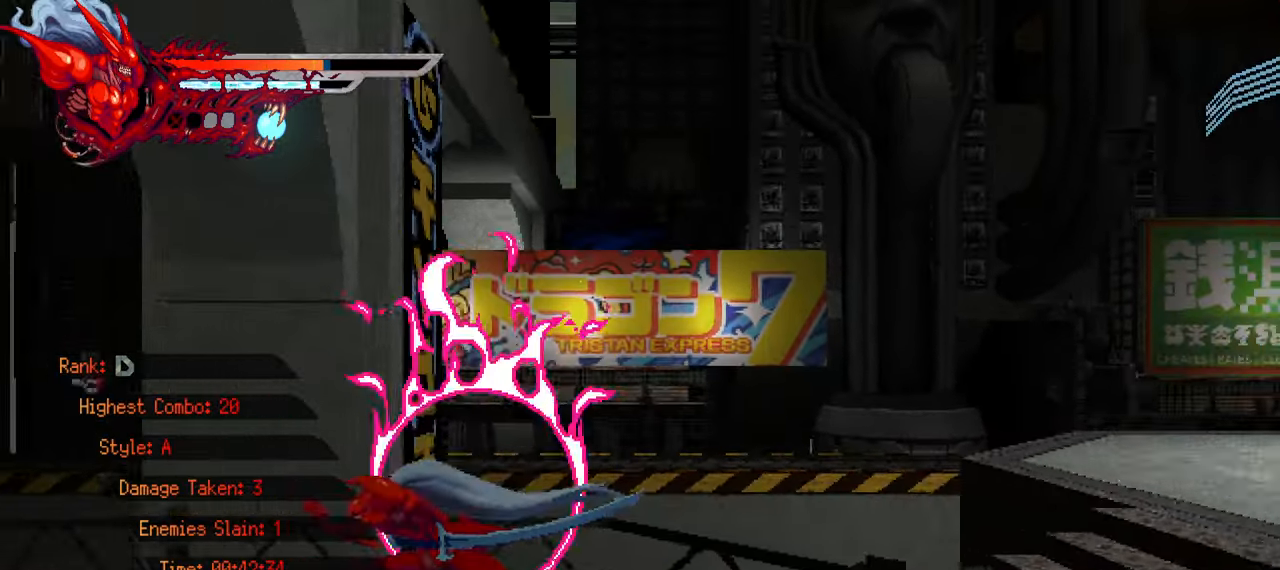
{"buttons": ["L2", "DPAD_LEFT"], "left_stick": "center", "right_stick": "center", "events": []}
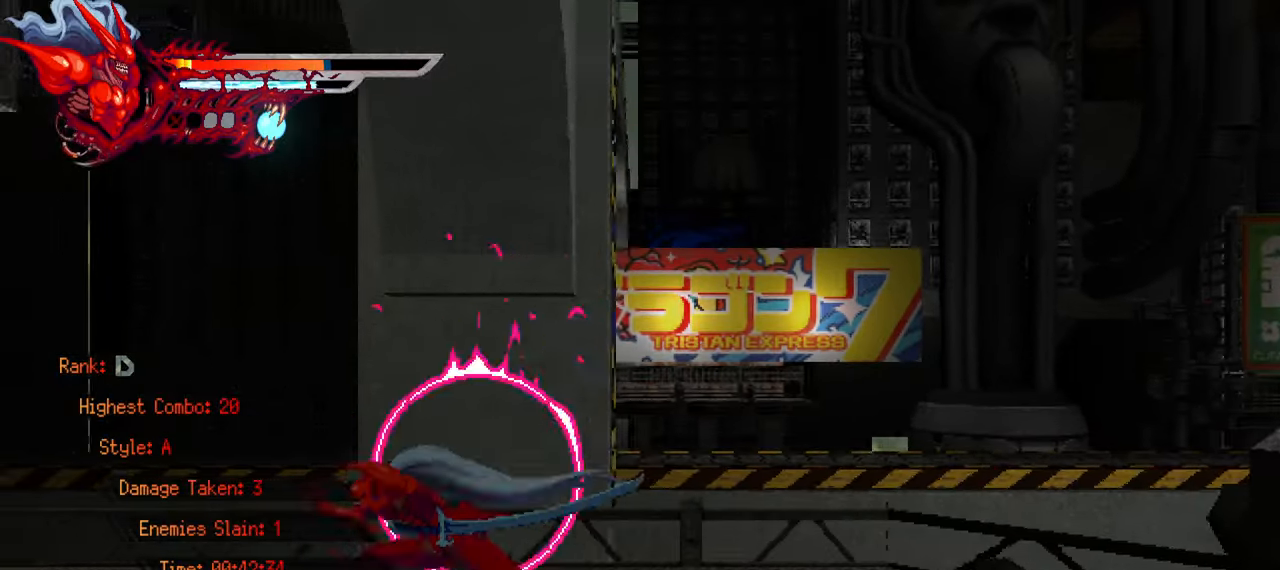
{"buttons": ["L2", "DPAD_LEFT"], "left_stick": "center", "right_stick": "center", "events": []}
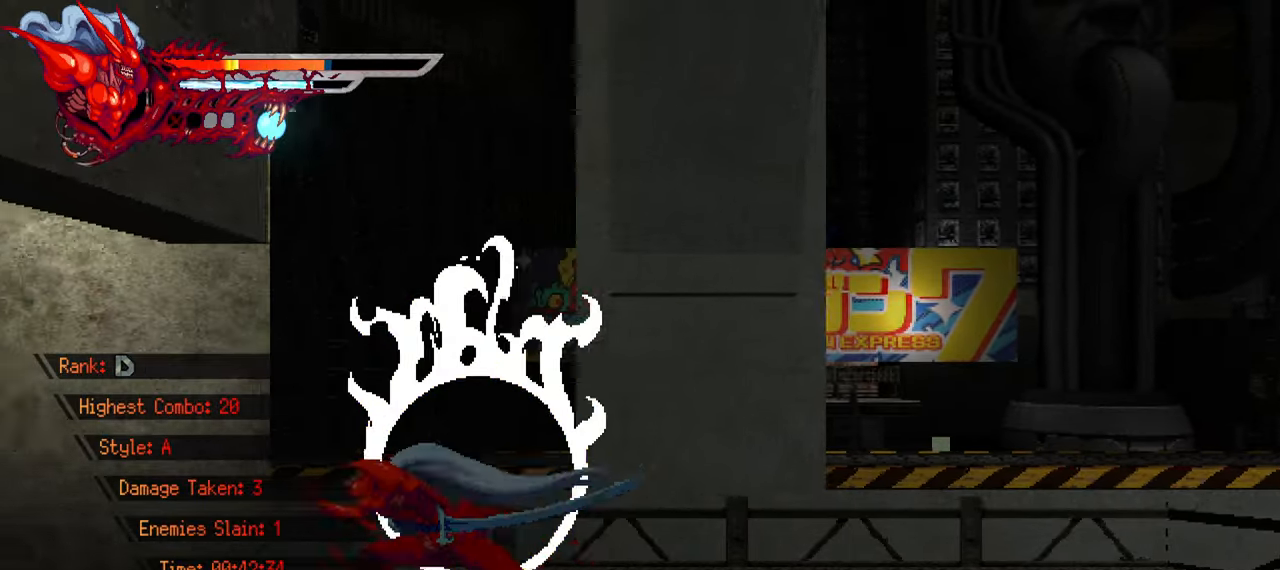
{"buttons": ["L2", "DPAD_LEFT"], "left_stick": "center", "right_stick": "center", "events": []}
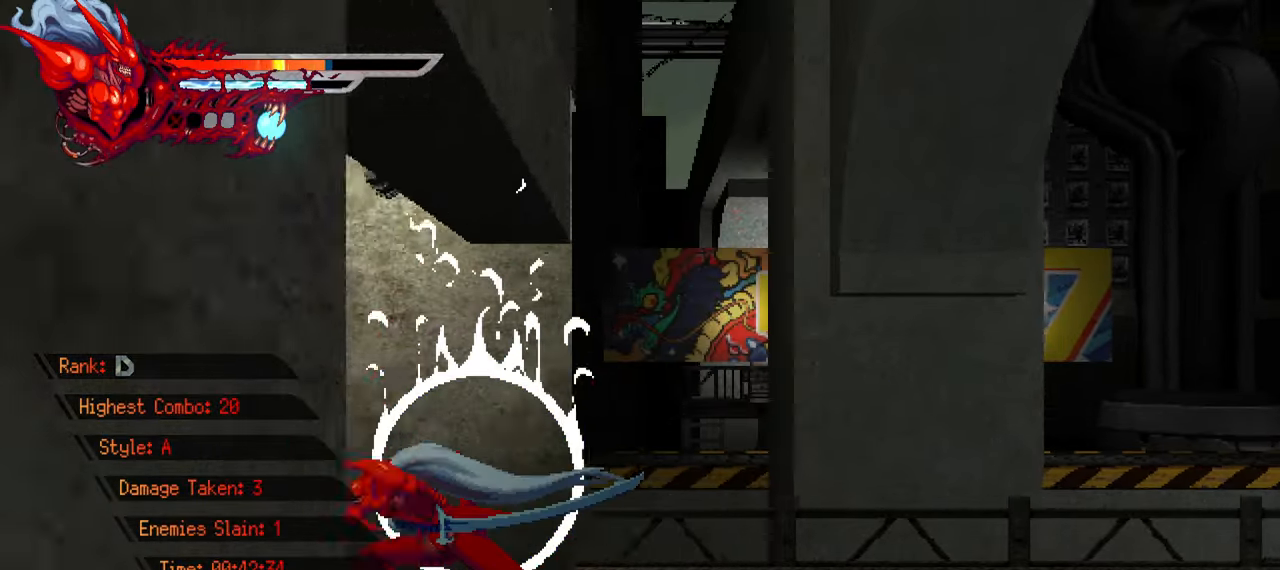
{"buttons": ["L2", "DPAD_LEFT"], "left_stick": "center", "right_stick": "center", "events": [[333, "CROSS", "down"], [433, "CROSS", "up"]]}
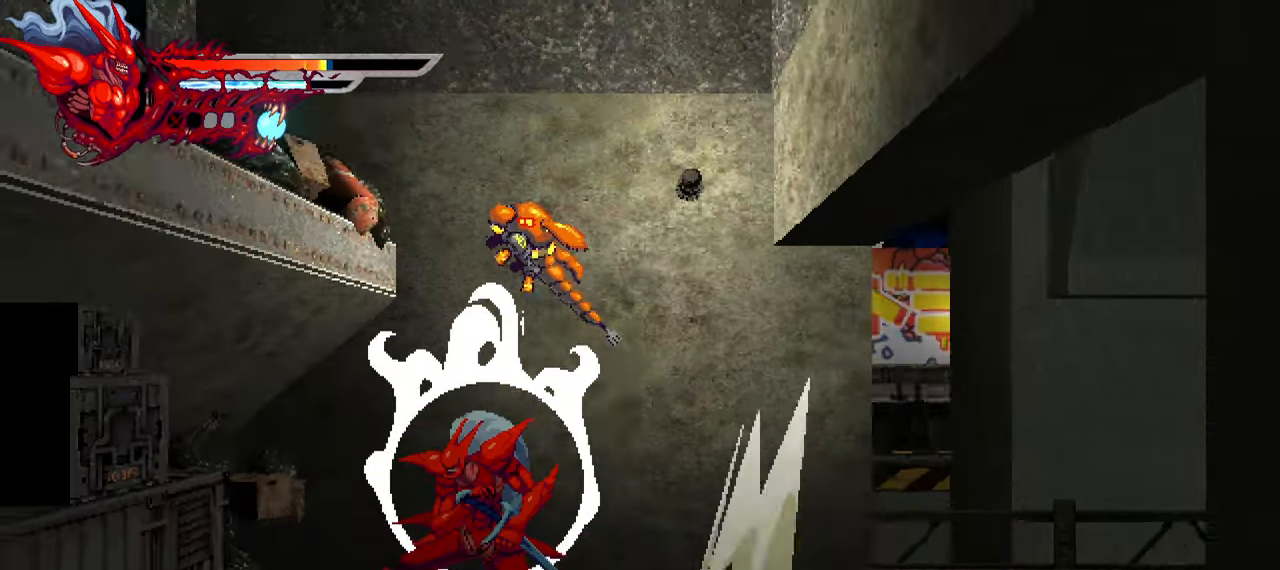
{"buttons": ["L2", "DPAD_LEFT"], "left_stick": "center", "right_stick": "center", "events": [[17, "CROSS", "down"], [83, "CROSS", "up"], [167, "CROSS", "down"], [233, "CROSS", "up"], [300, "CROSS", "down"], [367, "CROSS", "up"], [433, "CROSS", "down"], [500, "CROSS", "up"]]}
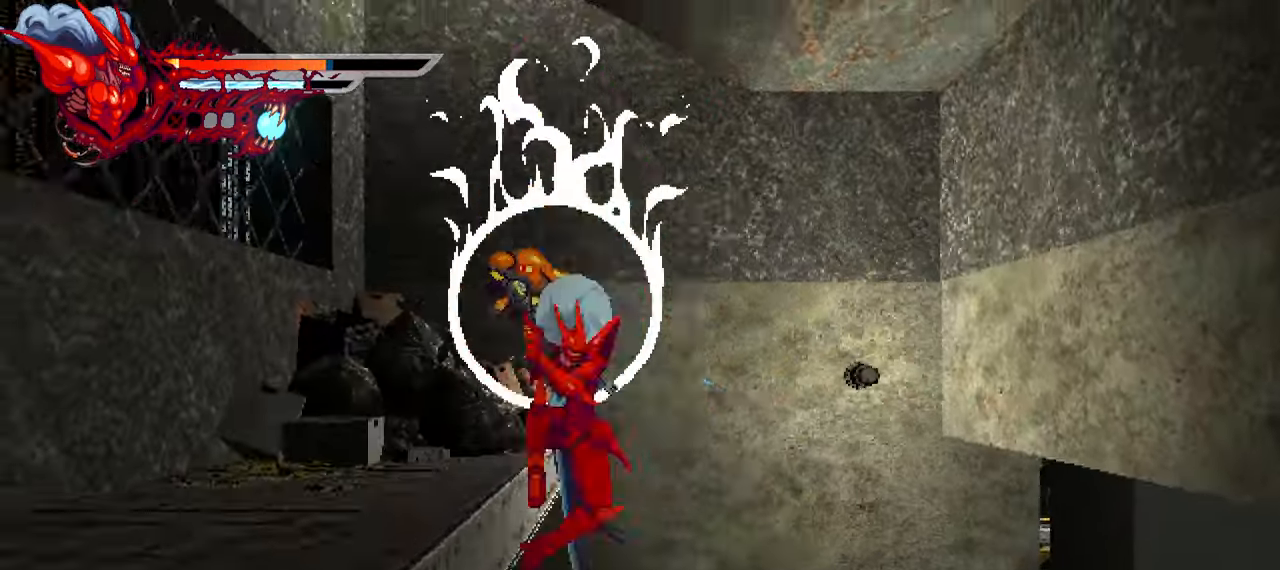
{"buttons": ["L2", "DPAD_LEFT"], "left_stick": "center", "right_stick": "center", "events": [[67, "CROSS", "down"], [150, "CROSS", "up"], [234, "CROSS", "down"], [267, "CROSS", "up"], [317, "CROSS", "down"], [434, "CROSS", "up"]]}
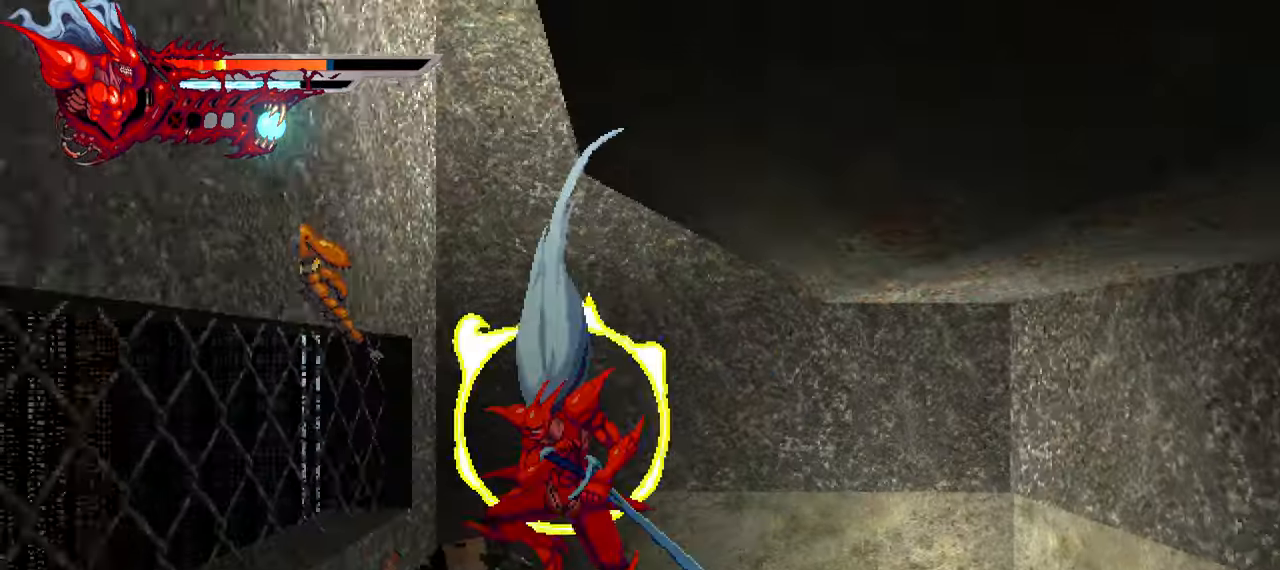
{"buttons": ["CROSS", "L2", "DPAD_LEFT"], "left_stick": "center", "right_stick": "center", "events": [[117, "R1", "down"], [250, "R1", "up"], [384, "CROSS", "down"], [434, "R1", "down"], [500, "R1", "up"]]}
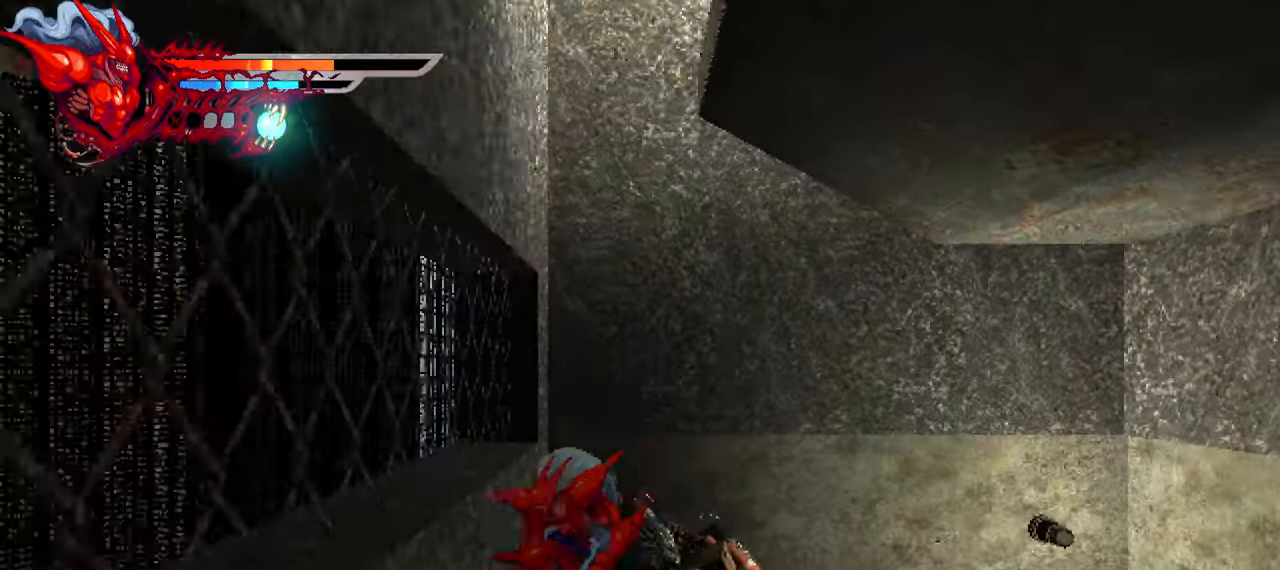
{"buttons": ["L2", "DPAD_LEFT"], "left_stick": "center", "right_stick": "center", "events": [[17, "CROSS", "up"], [184, "CROSS", "down"], [200, "R1", "down"], [317, "CROSS", "up"], [334, "R1", "up"], [384, "CROSS", "down"], [450, "CROSS", "up"]]}
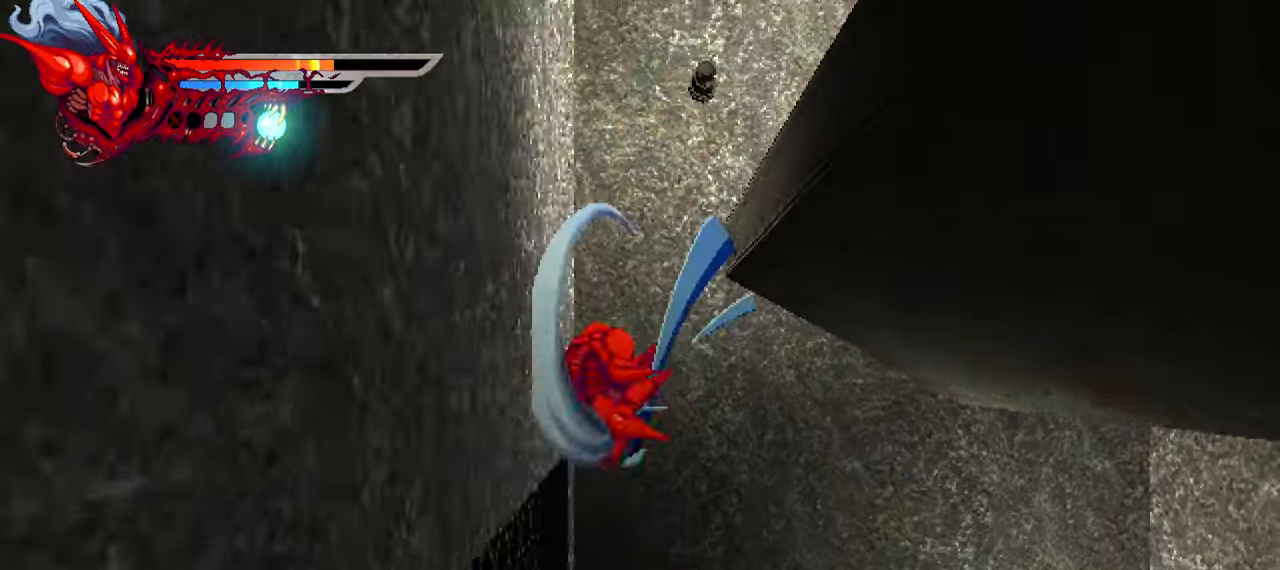
{"buttons": ["L2", "DPAD_LEFT"], "left_stick": "center", "right_stick": "center", "events": [[34, "CROSS", "down"], [84, "CROSS", "up"], [134, "CROSS", "down"], [217, "CROSS", "up"], [284, "CROSS", "down"], [350, "CROSS", "up"], [417, "CROSS", "down"], [500, "CROSS", "up"]]}
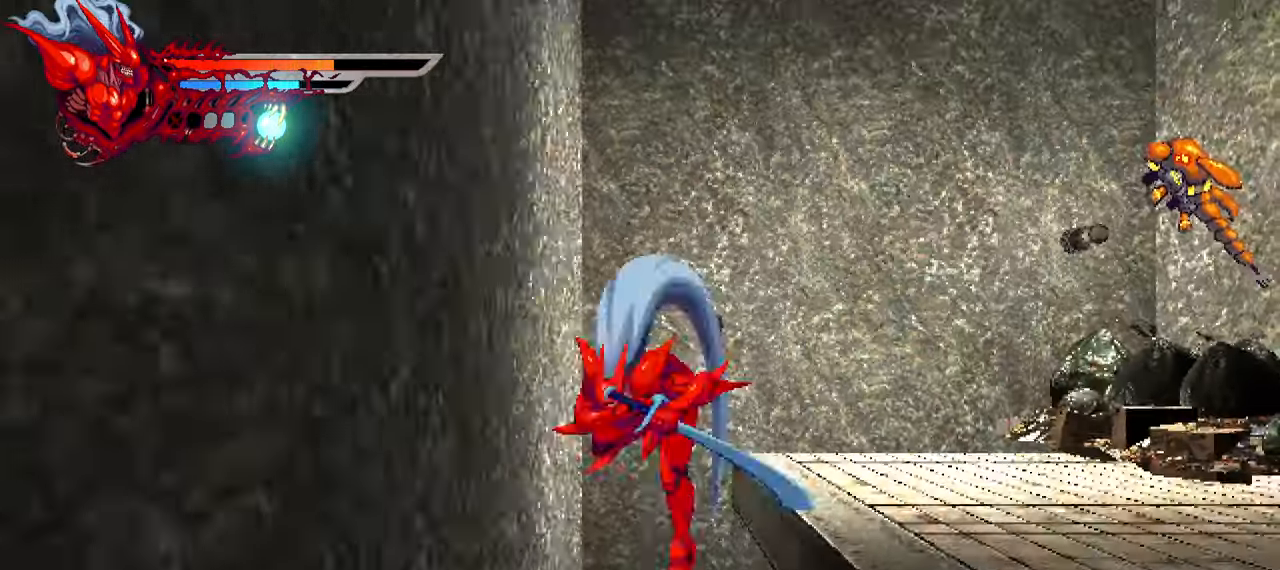
{"buttons": ["CROSS", "L2", "DPAD_RIGHT"], "left_stick": "center", "right_stick": "center", "events": [[17, "DPAD_LEFT", "up"], [34, "CROSS", "down"], [117, "DPAD_RIGHT", "down"], [134, "CROSS", "up"], [167, "CROSS", "down"], [284, "CROSS", "up"], [400, "CROSS", "down"]]}
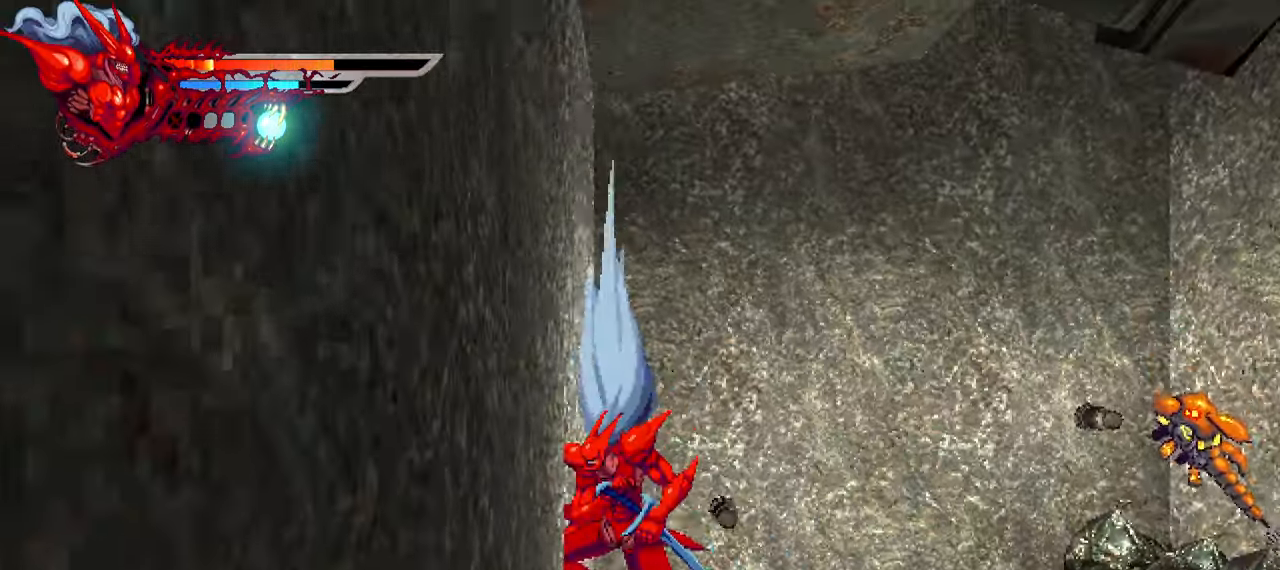
{"buttons": ["L2", "DPAD_LEFT"], "left_stick": "center", "right_stick": "center", "events": [[34, "CROSS", "up"], [117, "CROSS", "down"], [234, "CROSS", "up"], [267, "DPAD_RIGHT", "up"], [350, "DPAD_LEFT", "down"], [384, "CROSS", "down"], [500, "CROSS", "up"]]}
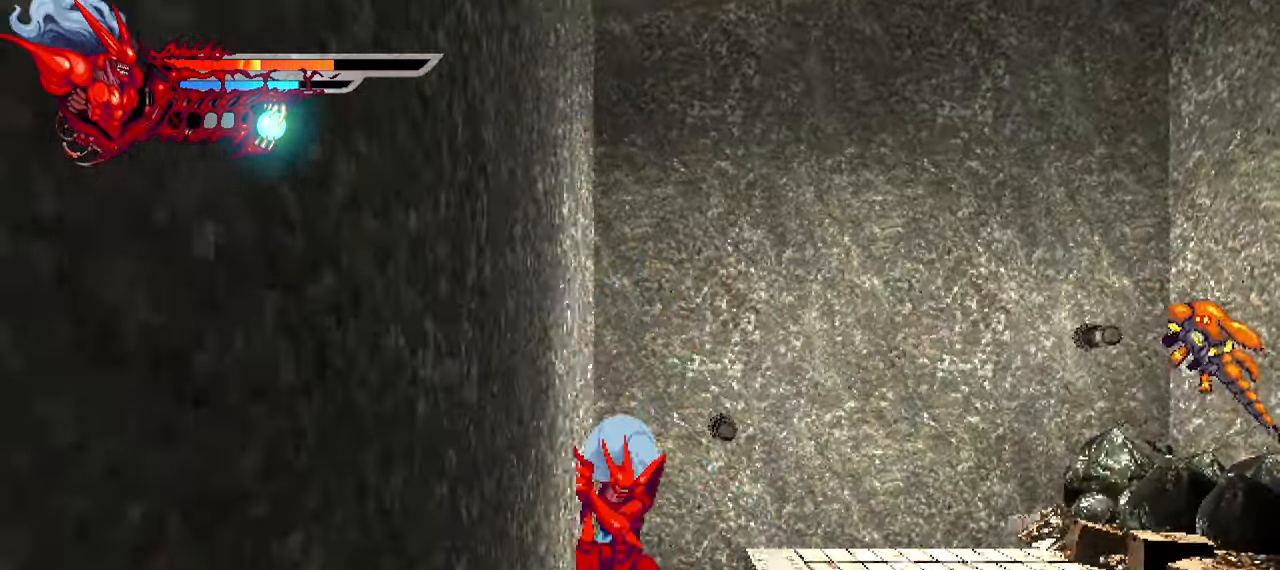
{"buttons": ["CROSS", "L2", "DPAD_RIGHT"], "left_stick": "center", "right_stick": "center", "events": [[67, "CROSS", "down"], [150, "CROSS", "up"], [200, "DPAD_LEFT", "up"], [284, "DPAD_RIGHT", "down"], [500, "CROSS", "down"]]}
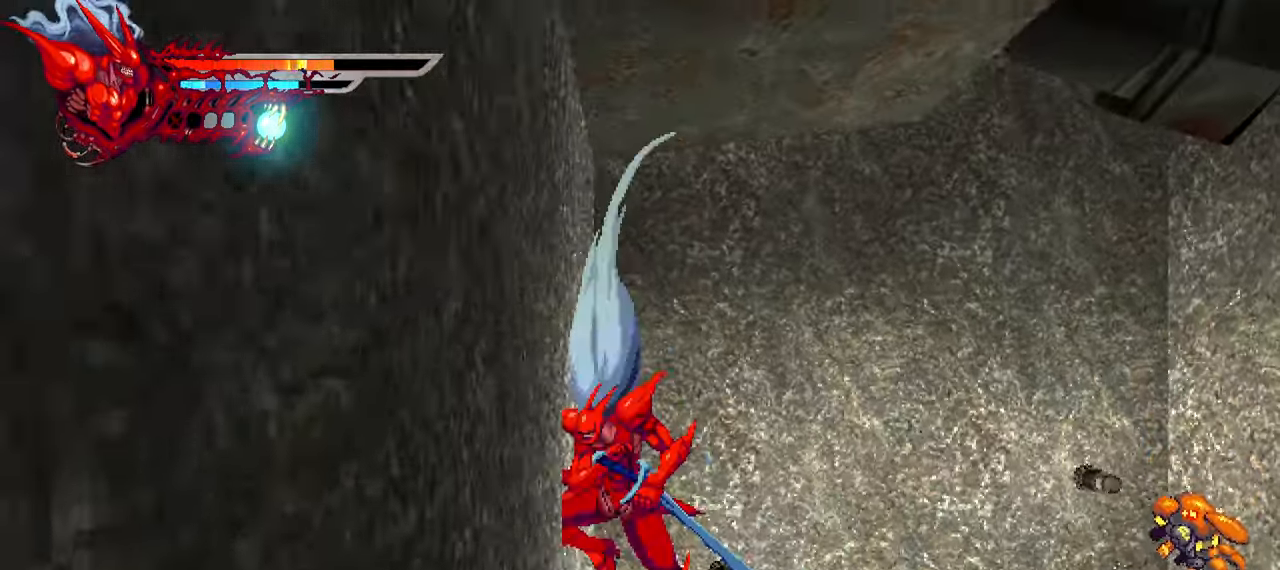
{"buttons": ["CROSS", "L2", "DPAD_LEFT"], "left_stick": "center", "right_stick": "center", "events": [[134, "CROSS", "up"], [150, "L2", "up"], [250, "CROSS", "down"], [284, "DPAD_RIGHT", "up"], [300, "DPAD_LEFT", "down"], [300, "DPAD_UP", "down"], [317, "DPAD_UP", "up"], [334, "CROSS", "up"], [367, "L2", "down"], [400, "CROSS", "down"]]}
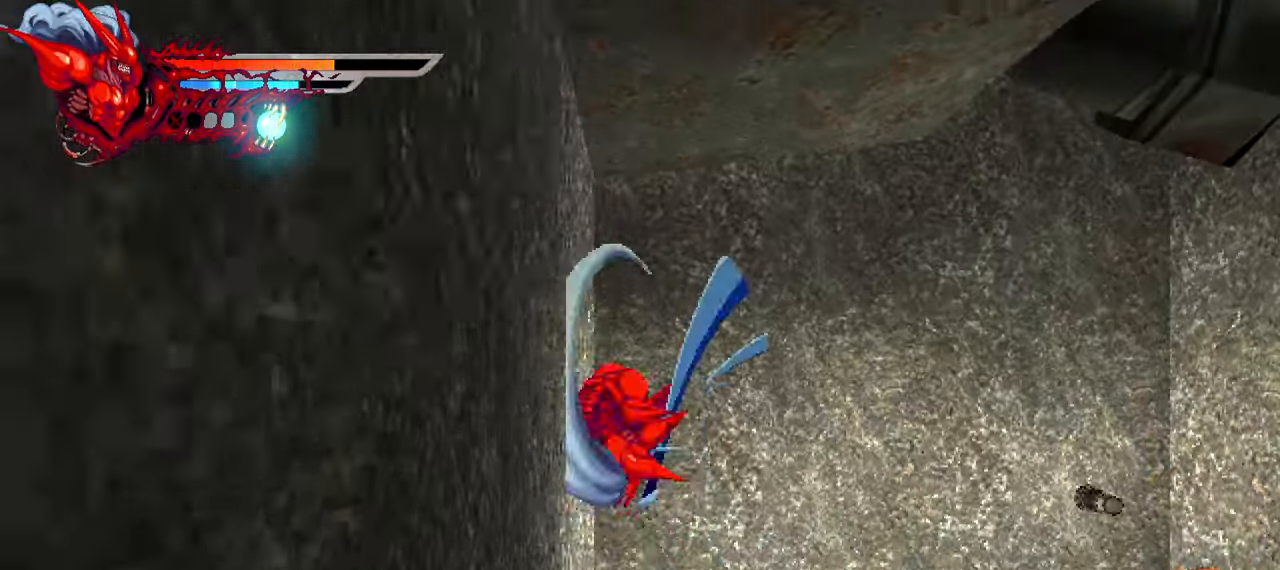
{"buttons": [], "left_stick": "center", "right_stick": "down-right", "events": [[17, "CROSS", "up"], [34, "R1", "down"], [50, "L2", "up"], [67, "DPAD_LEFT", "up"], [84, "R1", "up"], [150, "CROSS", "down"], [150, "DPAD_RIGHT", "down"], [284, "CROSS", "up"], [333, "right_stick", "down-right"], [433, "CROSS", "down"], [483, "CROSS", "up"], [500, "DPAD_RIGHT", "up"]]}
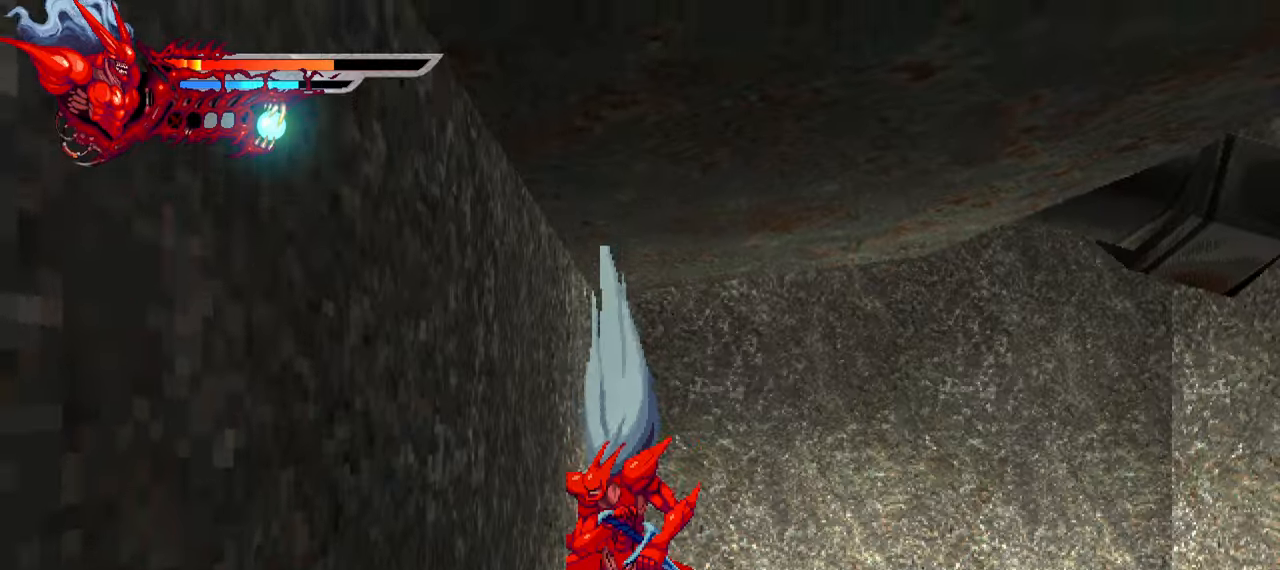
{"buttons": ["CROSS", "DPAD_RIGHT"], "left_stick": "center", "right_stick": "down-right", "events": [[66, "DPAD_LEFT", "down"], [166, "CROSS", "down"], [266, "CROSS", "up"], [266, "DPAD_LEFT", "up"], [350, "DPAD_RIGHT", "down"], [450, "CROSS", "down"]]}
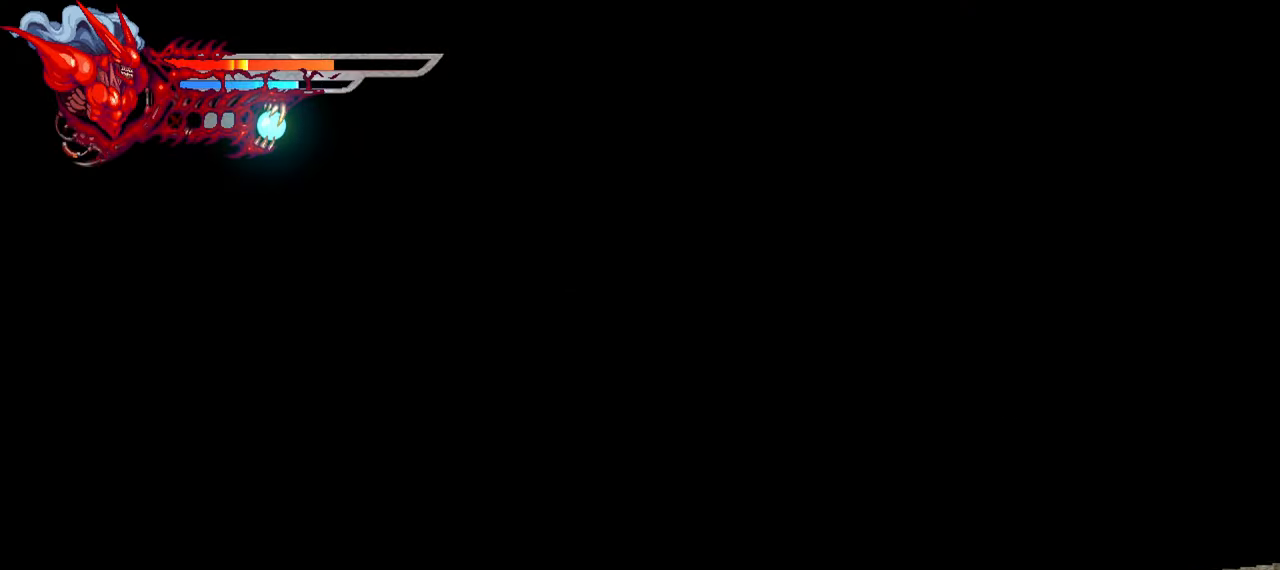
{"buttons": [], "left_stick": "center", "right_stick": "down-right", "events": [[116, "CROSS", "up"], [333, "CROSS", "down"], [416, "CROSS", "up"], [483, "DPAD_RIGHT", "up"]]}
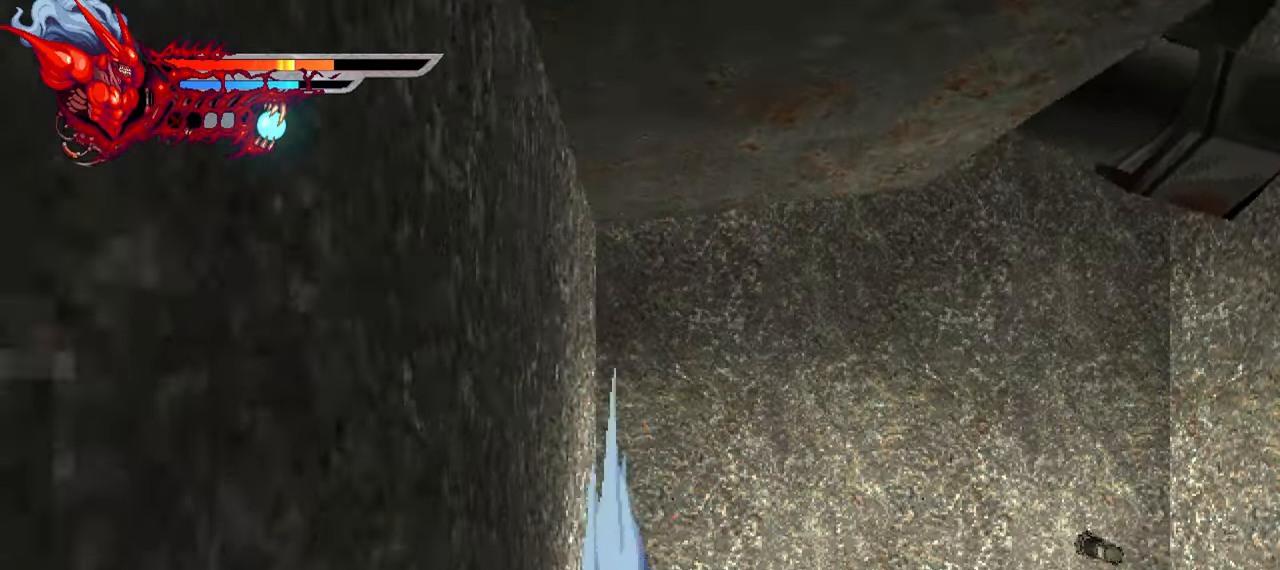
{"buttons": ["CROSS", "DPAD_RIGHT"], "left_stick": "center", "right_stick": "center", "events": [[50, "DPAD_LEFT", "down"], [133, "CROSS", "down"], [250, "CROSS", "up"], [300, "DPAD_LEFT", "up"], [333, "right_stick", "center"], [383, "DPAD_RIGHT", "down"], [466, "CROSS", "down"]]}
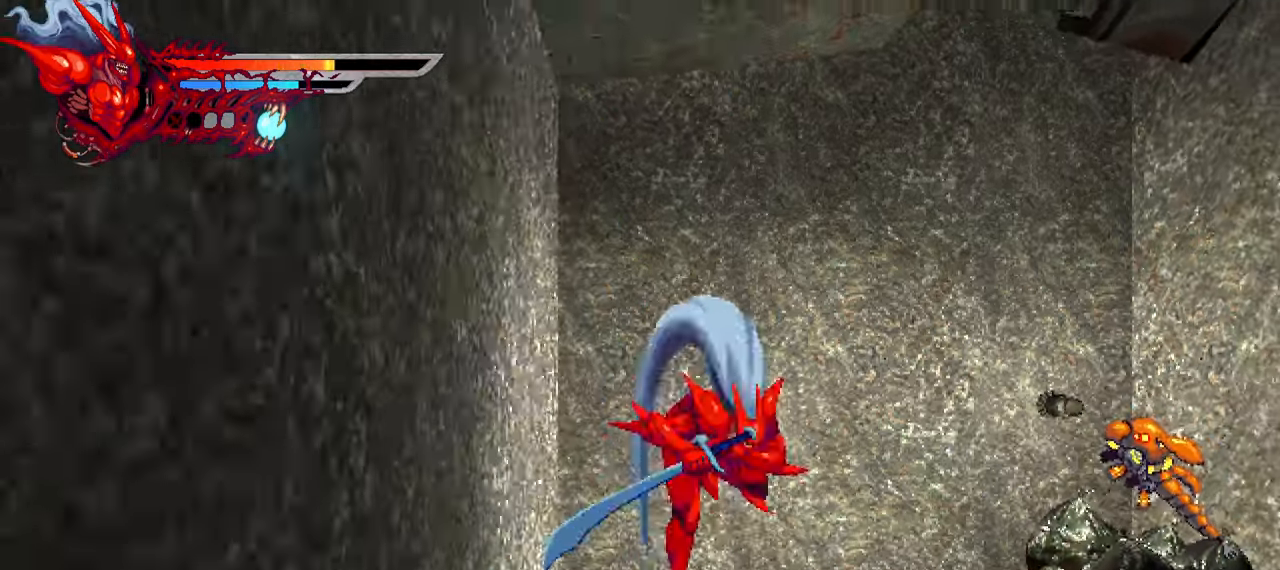
{"buttons": ["DPAD_RIGHT"], "left_stick": "center", "right_stick": "center", "events": [[116, "CROSS", "up"], [183, "right_stick", "down-right"], [283, "right_stick", "center"]]}
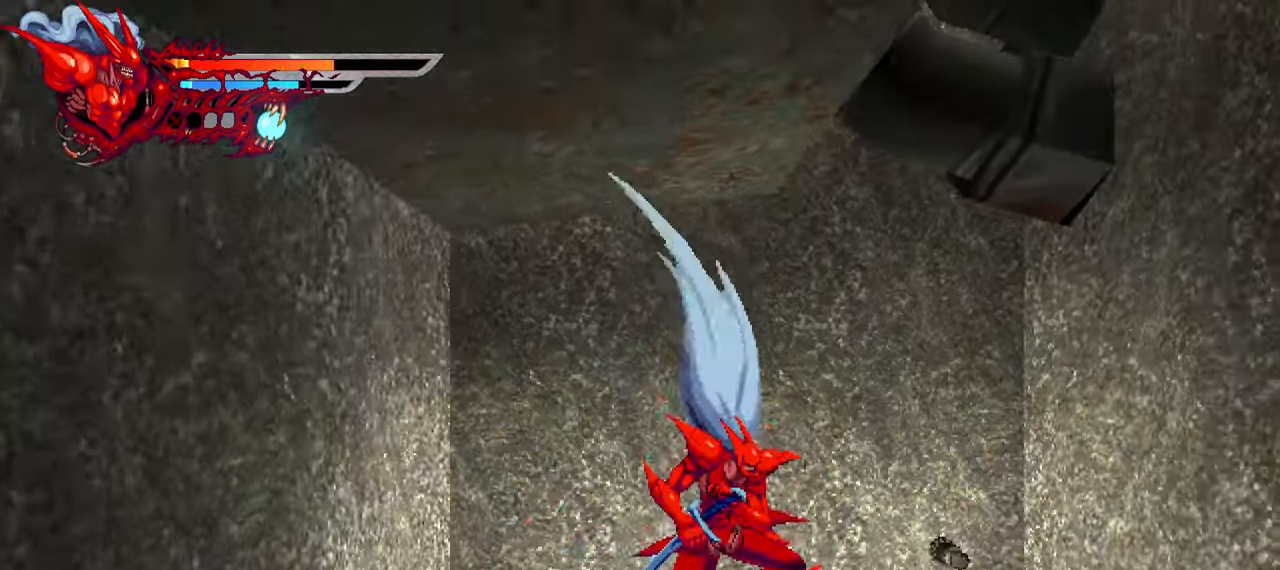
{"buttons": ["L2", "DPAD_RIGHT"], "left_stick": "center", "right_stick": "center", "events": [[200, "right_stick", "down-right"], [300, "R1", "down"], [350, "R1", "up"], [350, "right_stick", "center"], [400, "L2", "down"]]}
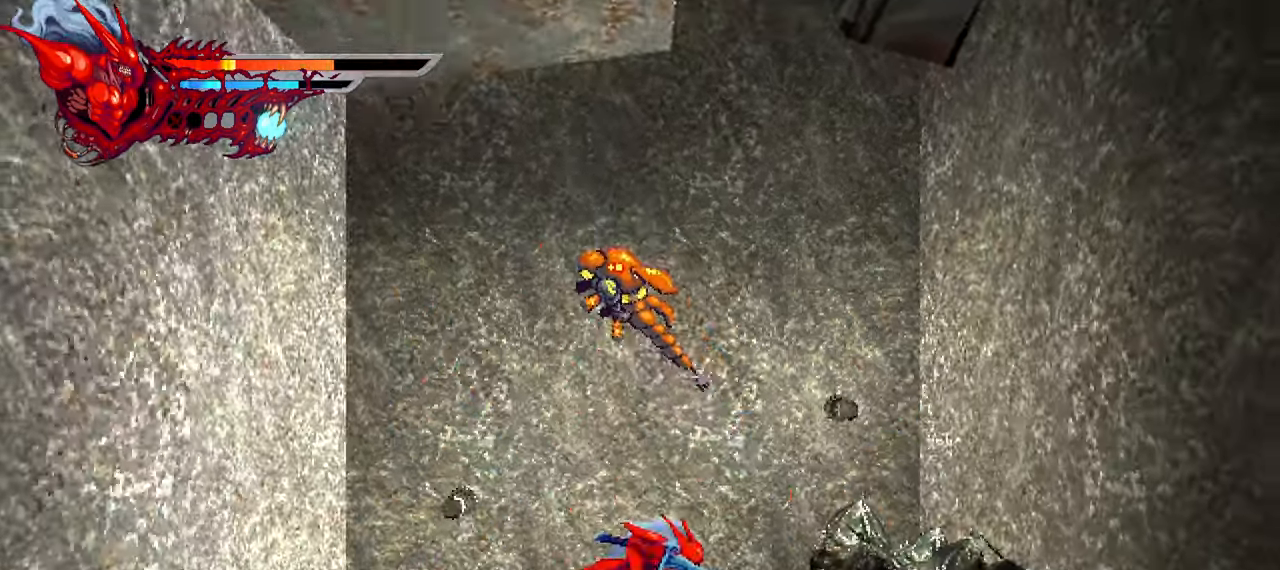
{"buttons": ["CROSS", "L2", "DPAD_RIGHT"], "left_stick": "center", "right_stick": "center", "events": [[116, "CROSS", "down"], [250, "CROSS", "up"], [300, "CROSS", "down"], [366, "CROSS", "up"], [450, "CROSS", "down"]]}
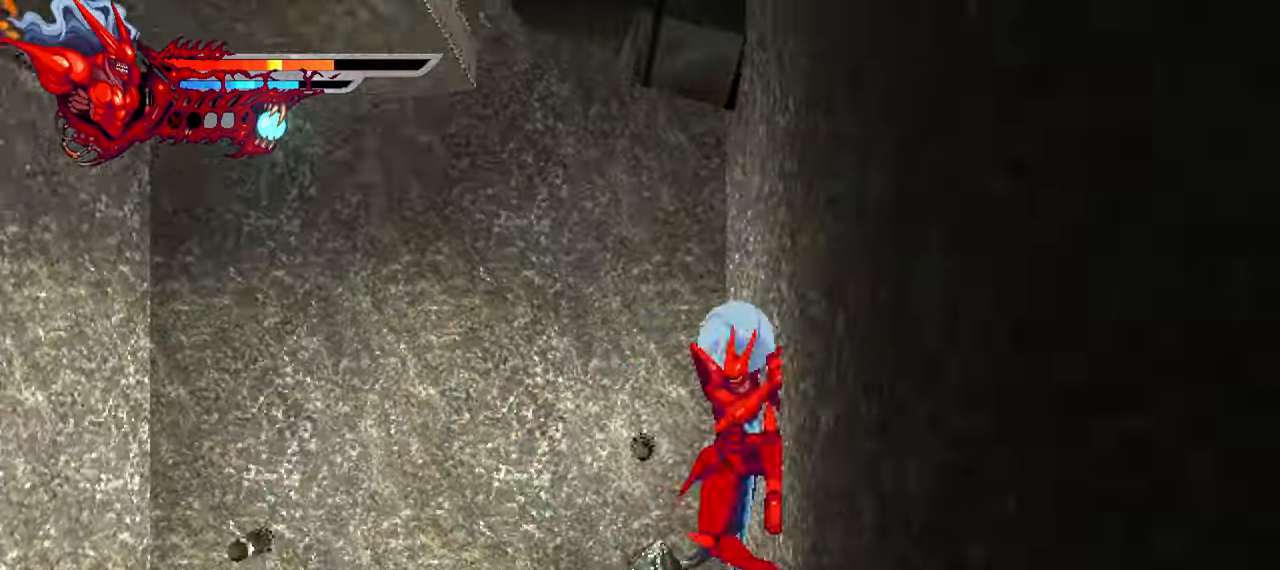
{"buttons": ["CROSS", "L2", "DPAD_RIGHT"], "left_stick": "center", "right_stick": "center", "events": [[16, "CROSS", "up"], [66, "CROSS", "down"], [150, "CROSS", "up"], [216, "CROSS", "down"], [283, "CROSS", "up"], [333, "CROSS", "down"], [433, "CROSS", "up"], [500, "CROSS", "down"]]}
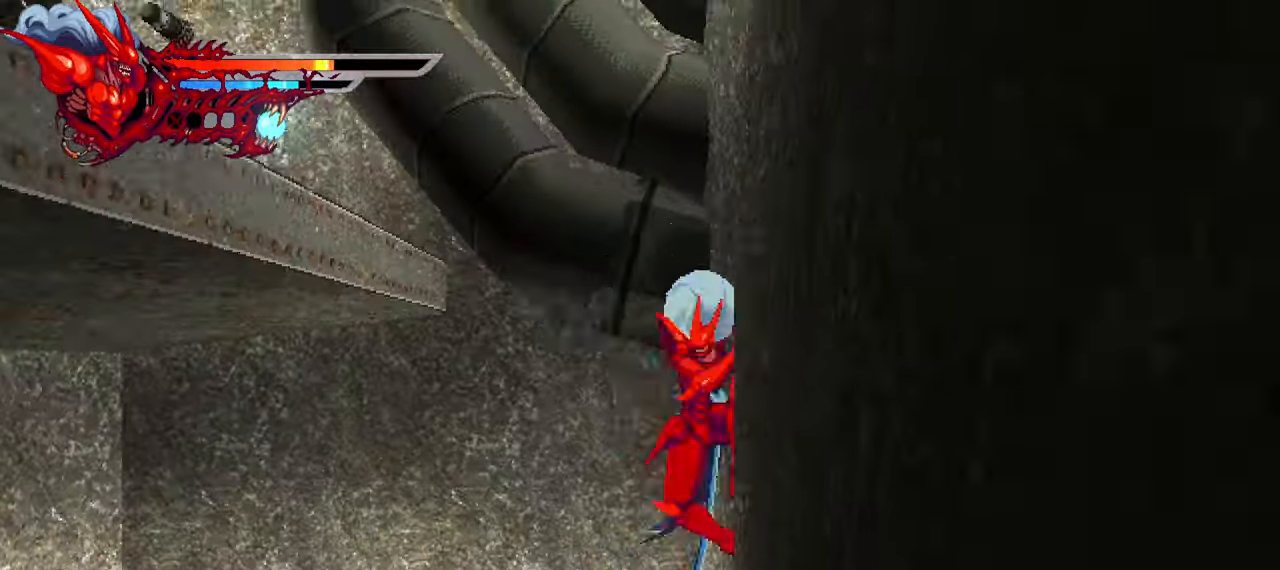
{"buttons": ["L2", "DPAD_RIGHT"], "left_stick": "center", "right_stick": "center", "events": [[66, "CROSS", "up"], [133, "CROSS", "down"], [233, "CROSS", "up"], [283, "CROSS", "down"], [366, "CROSS", "up"]]}
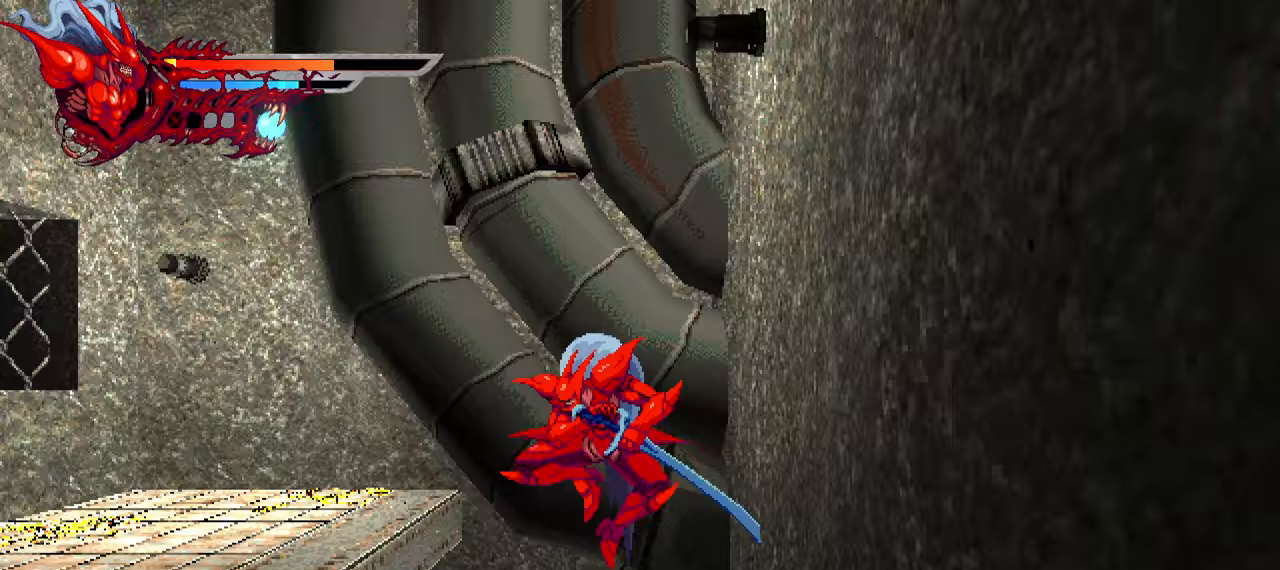
{"buttons": ["L2", "DPAD_RIGHT"], "left_stick": "center", "right_stick": "center", "events": [[183, "CROSS", "down"], [350, "CROSS", "up"]]}